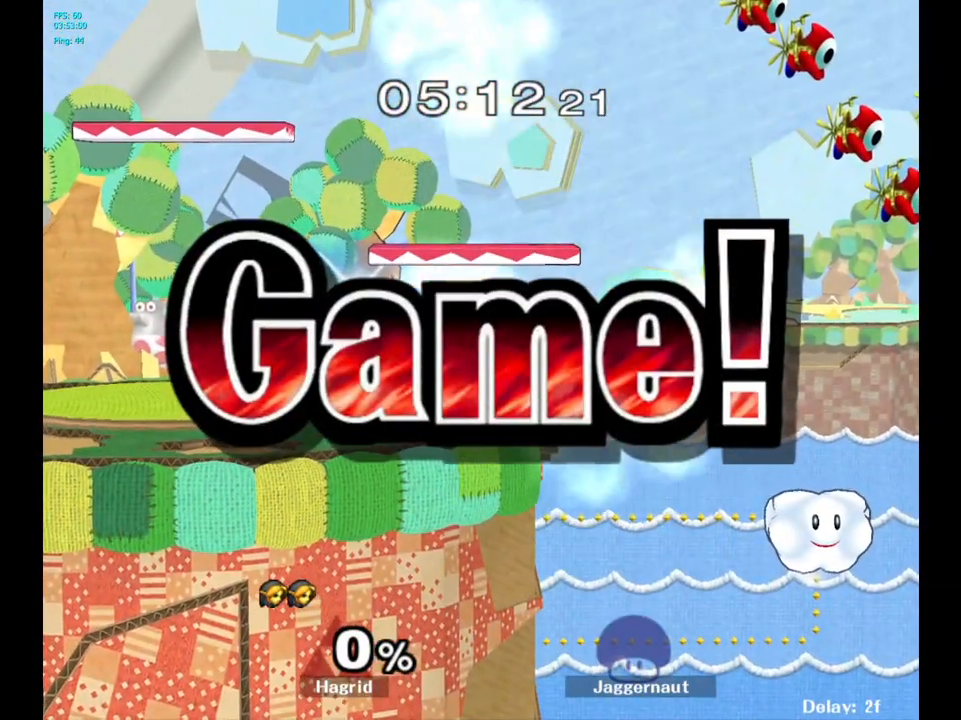
Gameplay with a controller (Nintendo layout); each line is a JSON object with the inputs held at the frame after it. "events" lists button and stick changes between this image and that frame as [ms after this image, input, new state], when the widget could be followed in between. Not read: L3 R3.
{"buttons": [], "left_stick": "center", "right_stick": "center", "events": []}
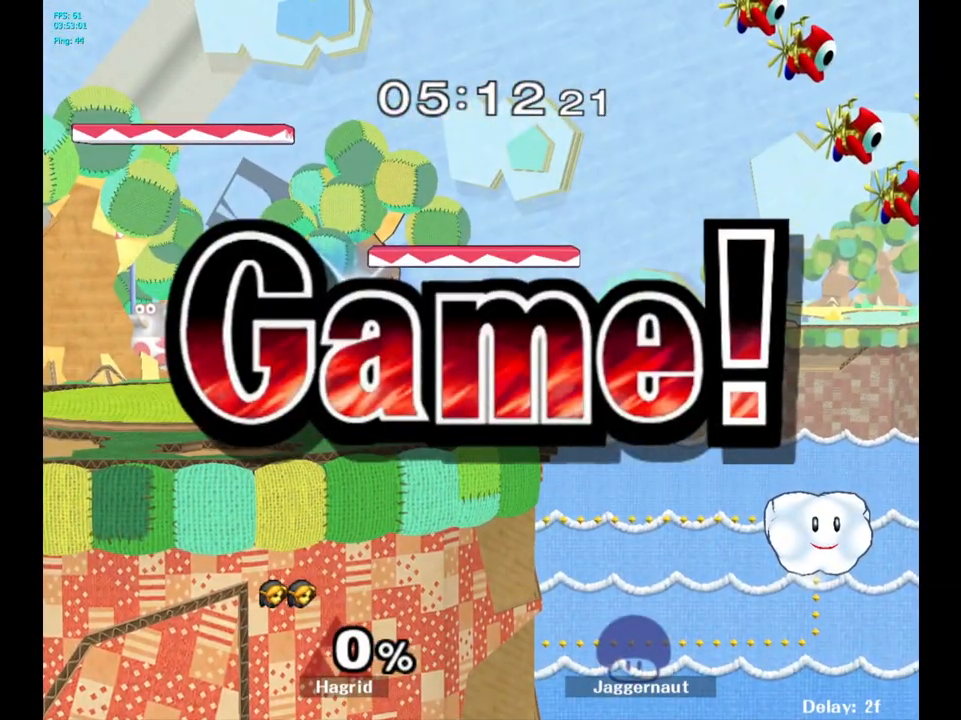
{"buttons": ["L1", "R1"], "left_stick": "center", "right_stick": "center", "events": [[433, "L1", "down"], [433, "R1", "down"]]}
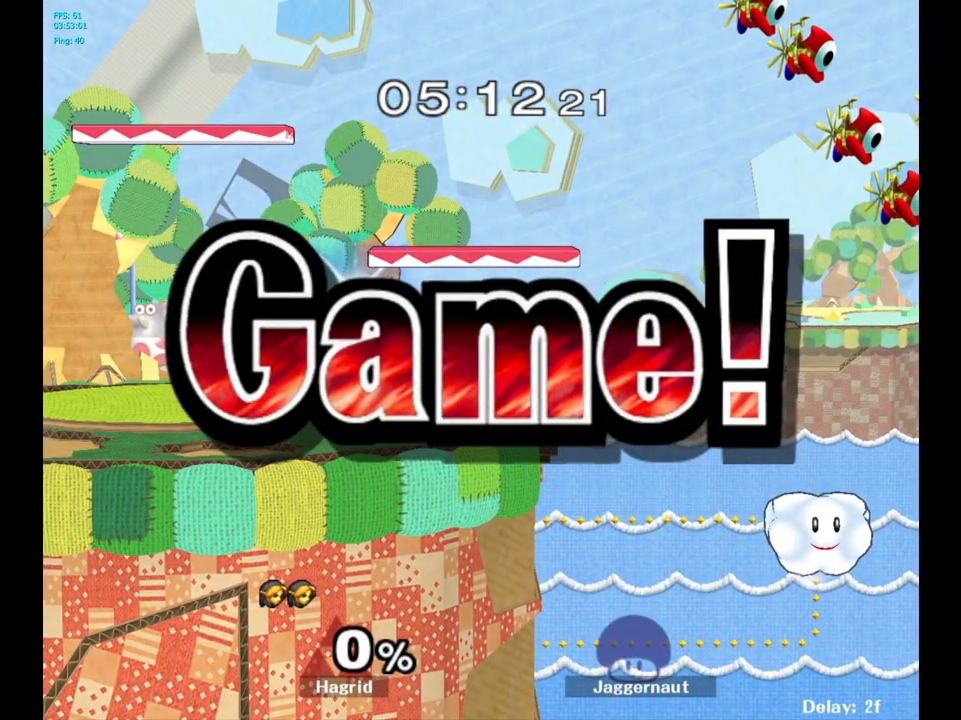
{"buttons": [], "left_stick": "center", "right_stick": "center", "events": [[100, "L1", "up"], [150, "R1", "up"]]}
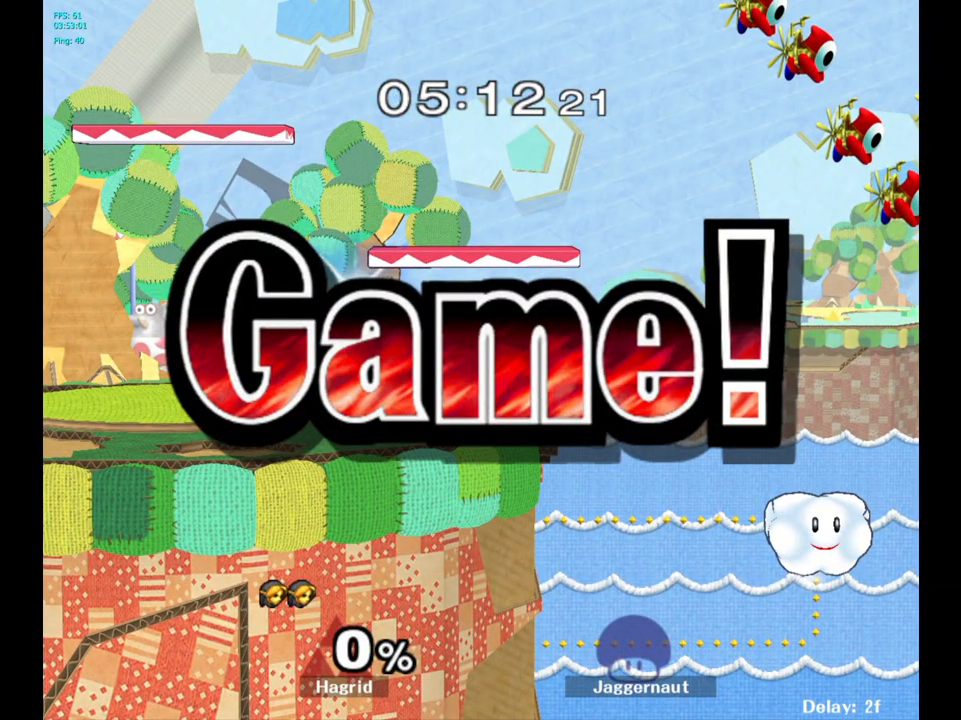
{"buttons": [], "left_stick": "up-right", "right_stick": "center", "events": [[50, "START", "down"], [150, "START", "up"], [267, "START", "down"], [350, "START", "up"], [383, "left_stick", "up-right"]]}
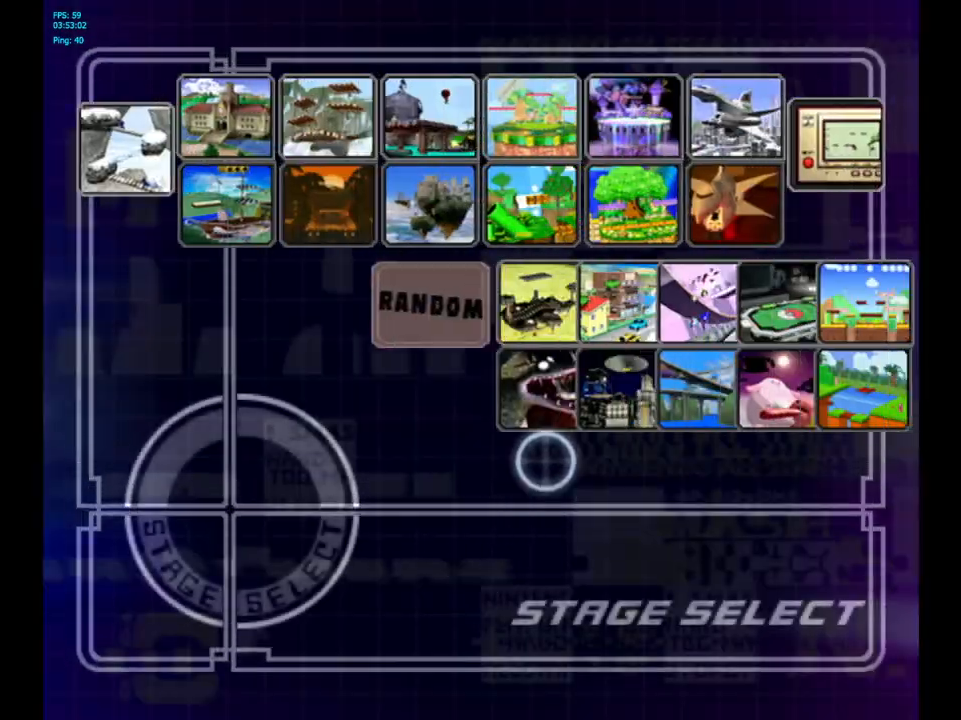
{"buttons": ["A"], "left_stick": "center", "right_stick": "center", "events": [[67, "left_stick", "up"], [283, "left_stick", "center"], [483, "A", "down"]]}
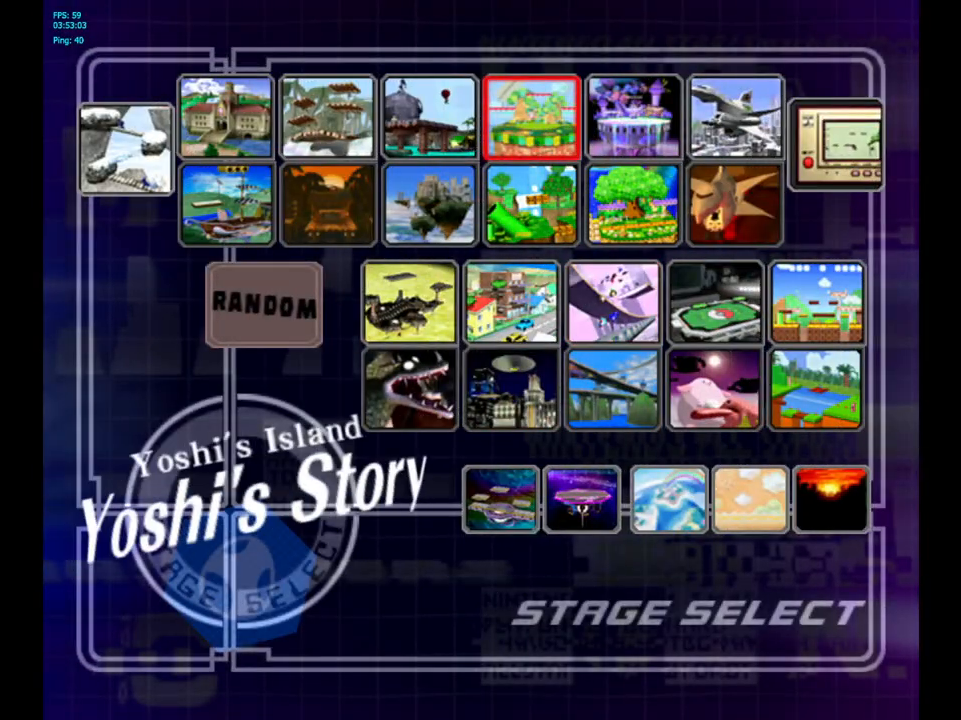
{"buttons": ["L1", "R1"], "left_stick": "center", "right_stick": "center", "events": [[183, "A", "up"], [183, "L1", "down"], [200, "R1", "down"]]}
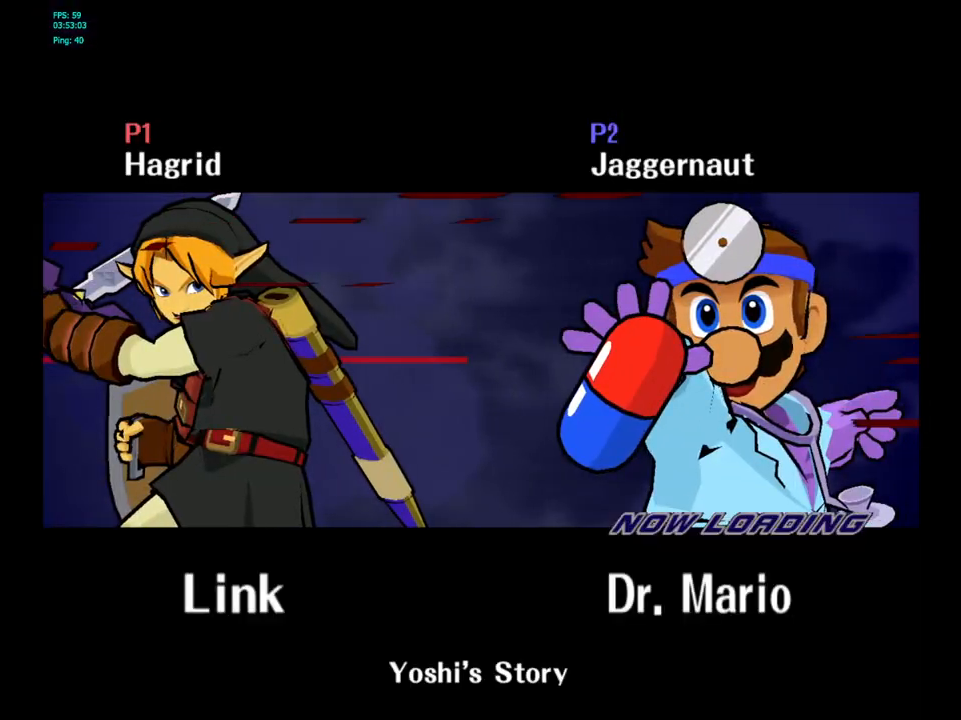
{"buttons": [], "left_stick": "center", "right_stick": "center", "events": [[117, "L1", "up"], [200, "L1", "down"], [333, "L1", "up"], [333, "R1", "up"]]}
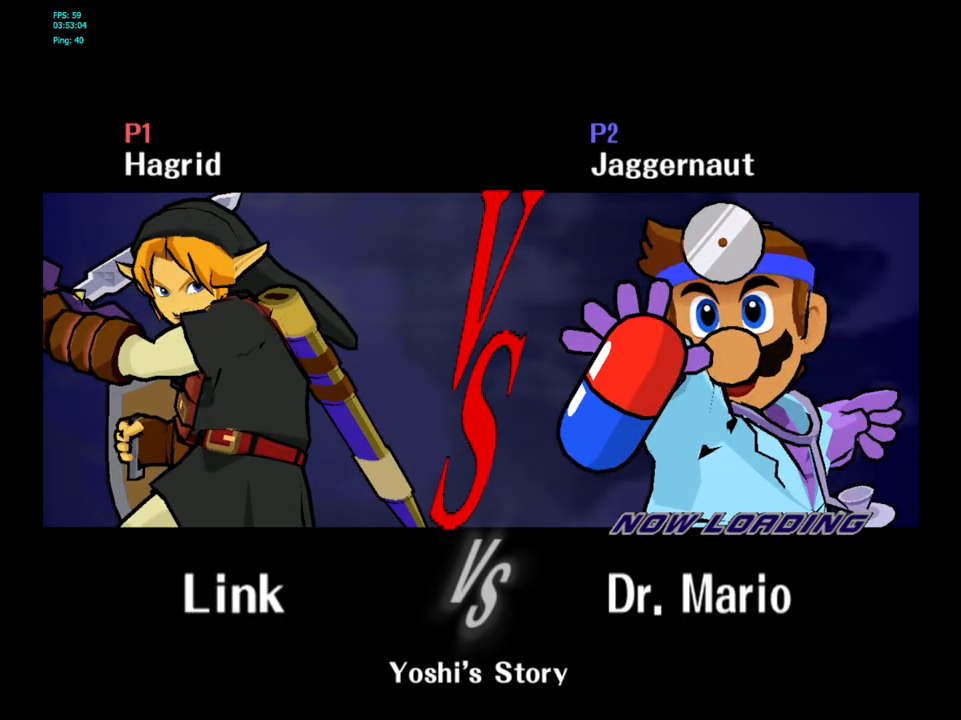
{"buttons": [], "left_stick": "center", "right_stick": "center", "events": []}
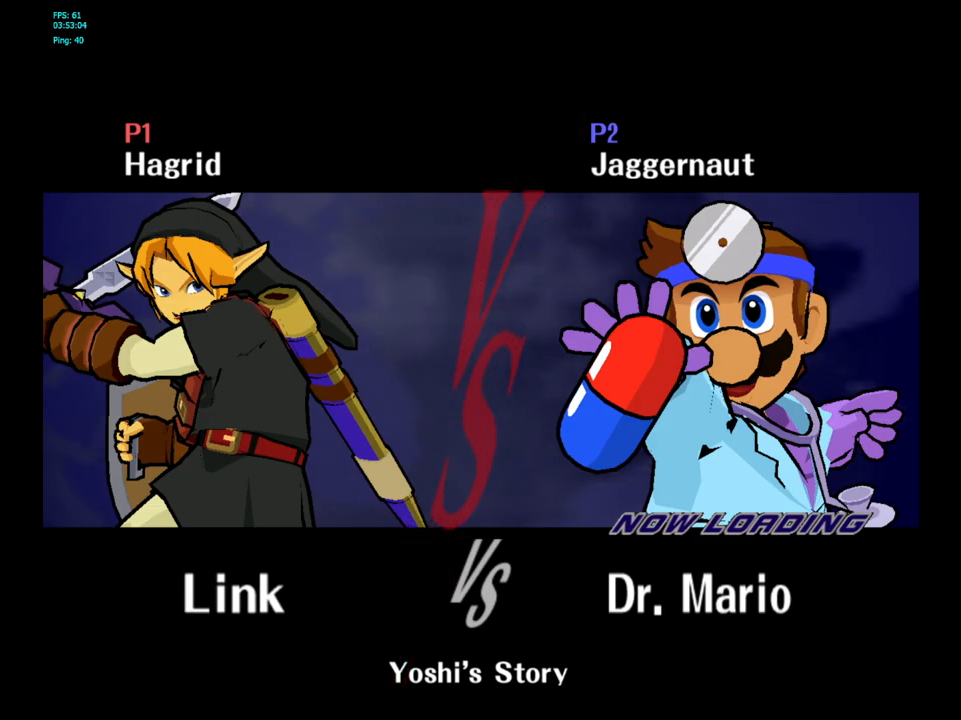
{"buttons": [], "left_stick": "center", "right_stick": "center", "events": []}
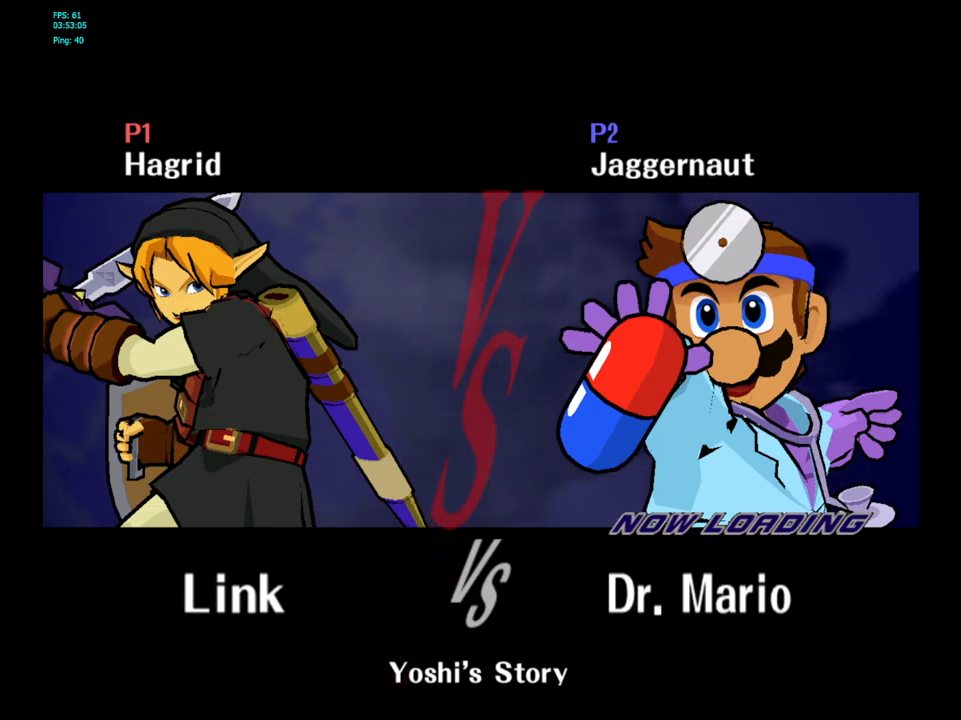
{"buttons": ["L1", "R1"], "left_stick": "center", "right_stick": "center", "events": [[100, "L1", "down"], [100, "R1", "down"]]}
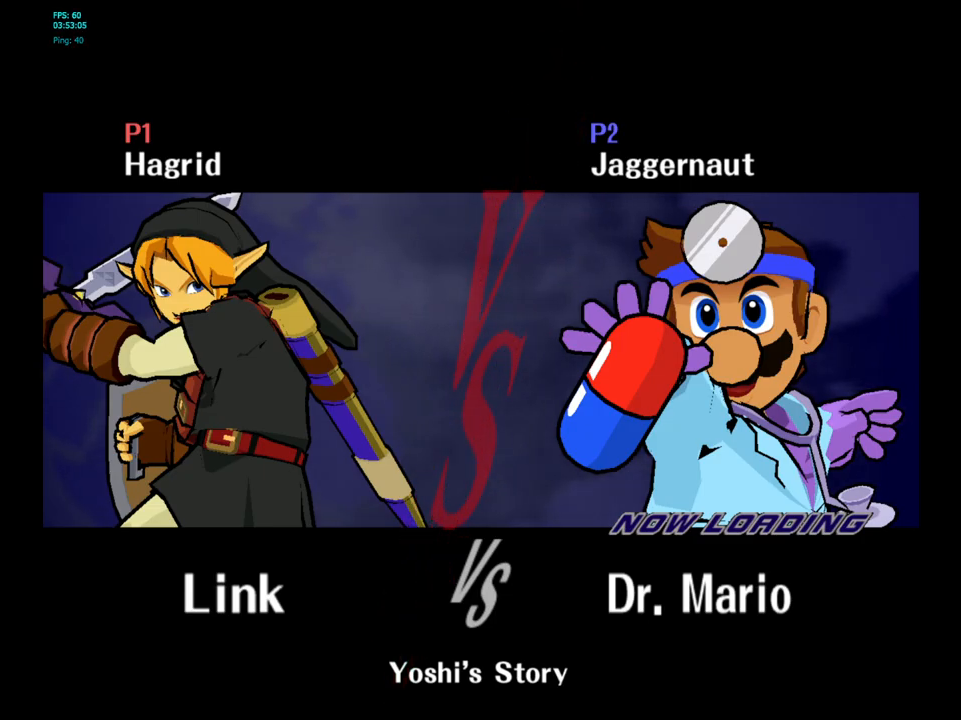
{"buttons": [], "left_stick": "center", "right_stick": "center", "events": [[33, "L1", "up"], [33, "R1", "up"], [150, "R1", "down"], [217, "L1", "down"], [383, "L1", "up"], [417, "R1", "up"]]}
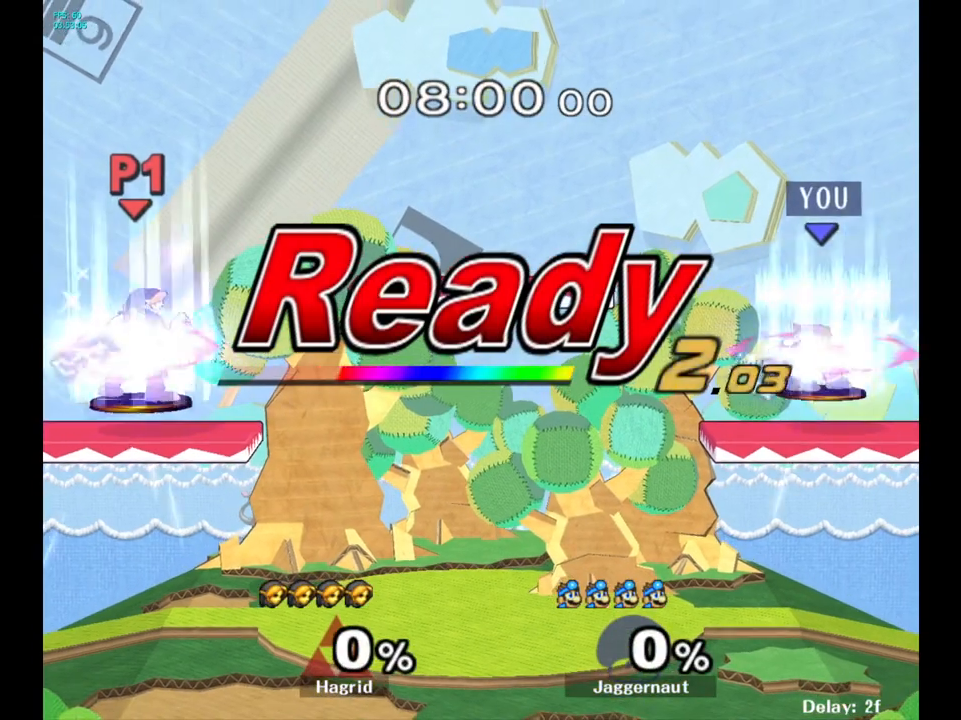
{"buttons": [], "left_stick": "left", "right_stick": "center", "events": [[150, "left_stick", "left"], [367, "left_stick", "center"], [500, "left_stick", "left"]]}
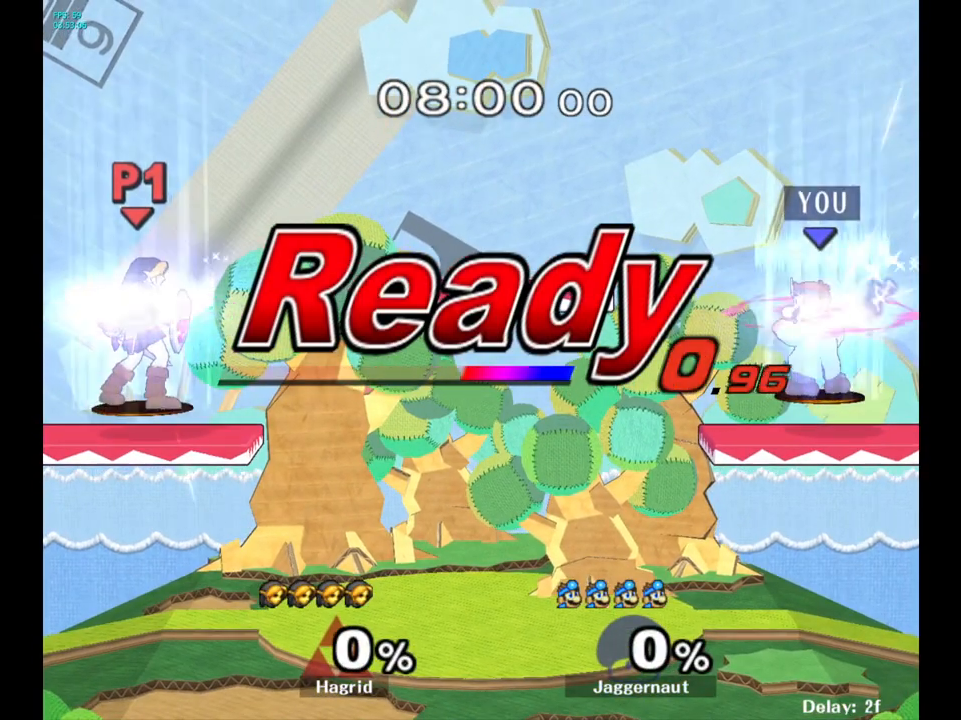
{"buttons": [], "left_stick": "center", "right_stick": "center", "events": [[217, "left_stick", "center"]]}
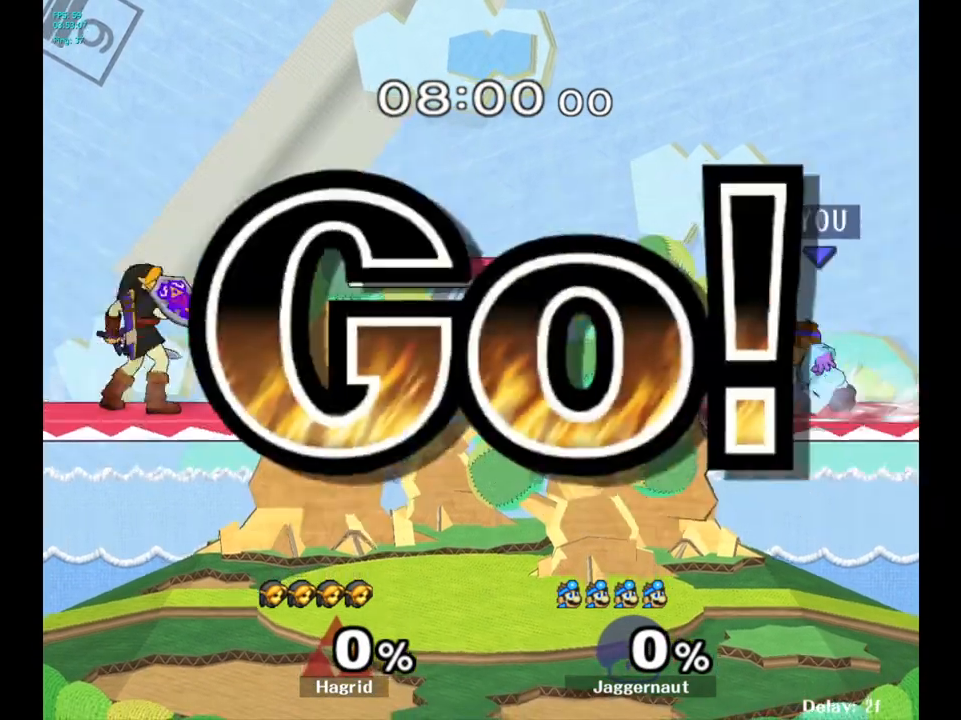
{"buttons": ["Y", "R1"], "left_stick": "down-left", "right_stick": "center", "events": [[50, "left_stick", "left"], [117, "Y", "down"], [300, "left_stick", "down-left"], [400, "R1", "down"]]}
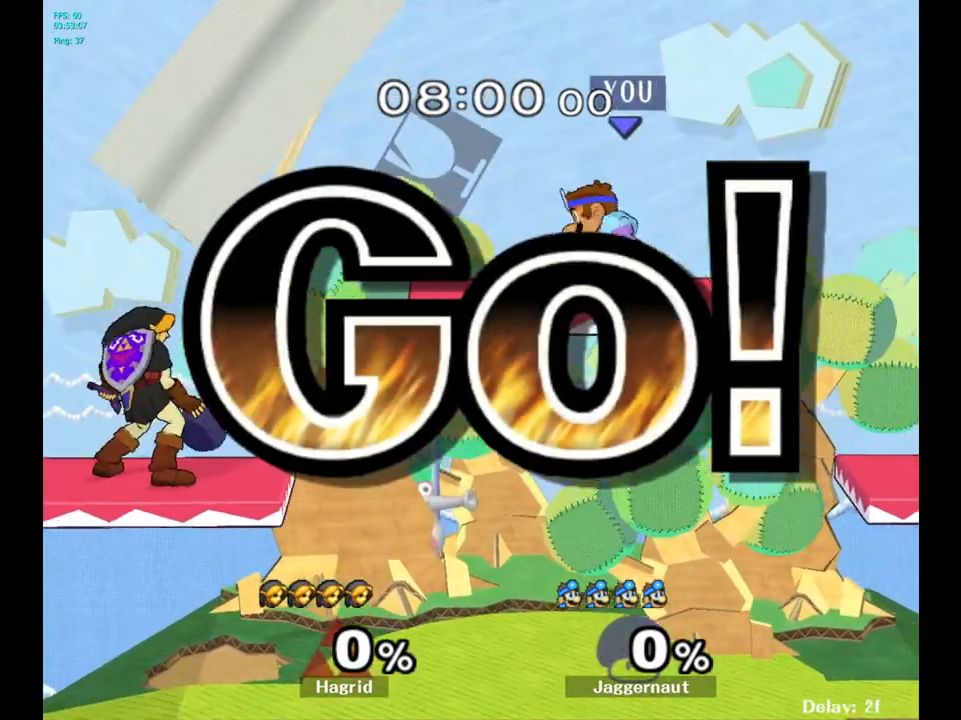
{"buttons": [], "left_stick": "left", "right_stick": "center", "events": [[33, "Y", "up"], [33, "left_stick", "center"], [50, "R1", "up"], [133, "left_stick", "down"], [267, "right_stick", "left"], [300, "left_stick", "left"], [367, "right_stick", "center"]]}
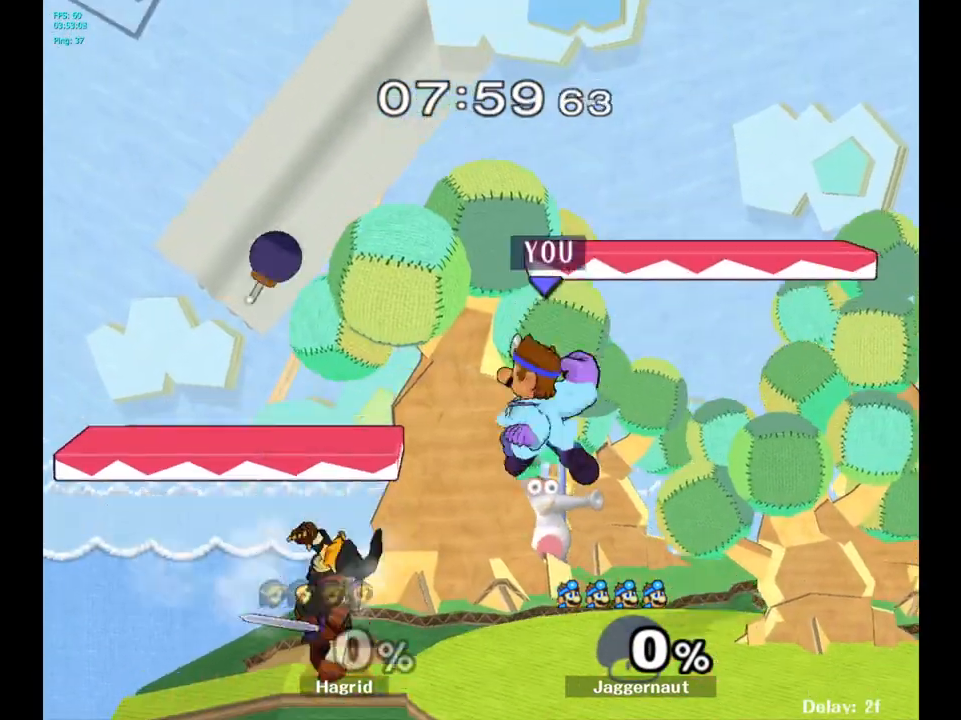
{"buttons": [], "left_stick": "center", "right_stick": "center", "events": [[183, "left_stick", "down"], [267, "R1", "down"], [400, "left_stick", "center"], [467, "R1", "up"]]}
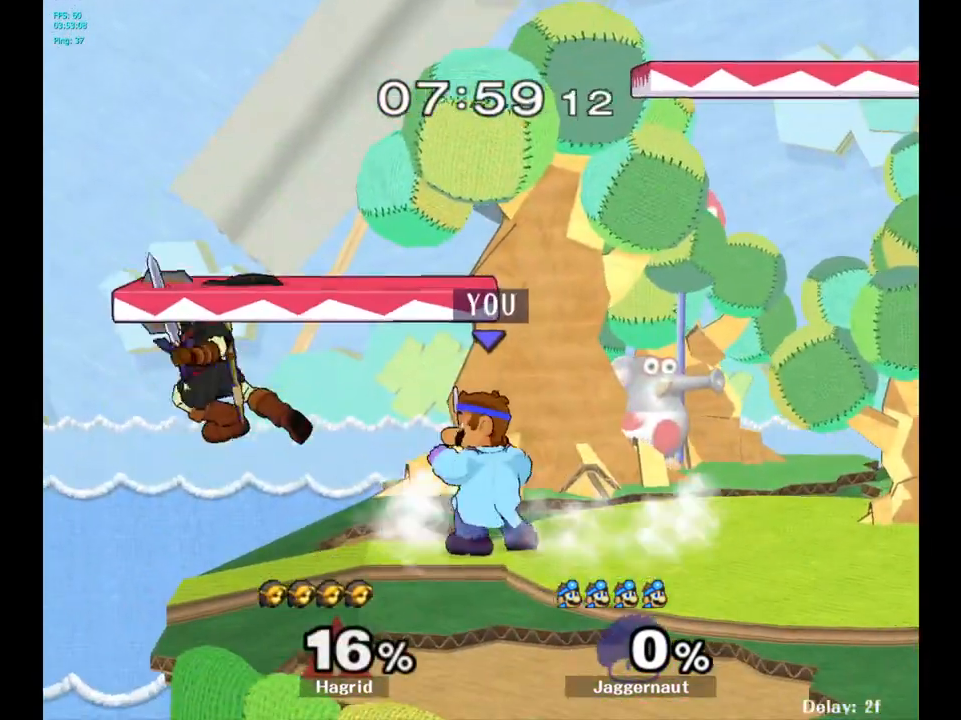
{"buttons": ["Y", "R1"], "left_stick": "down-right", "right_stick": "center", "events": [[167, "A", "down"], [250, "A", "up"], [417, "left_stick", "down-right"], [433, "Y", "down"], [500, "R1", "down"]]}
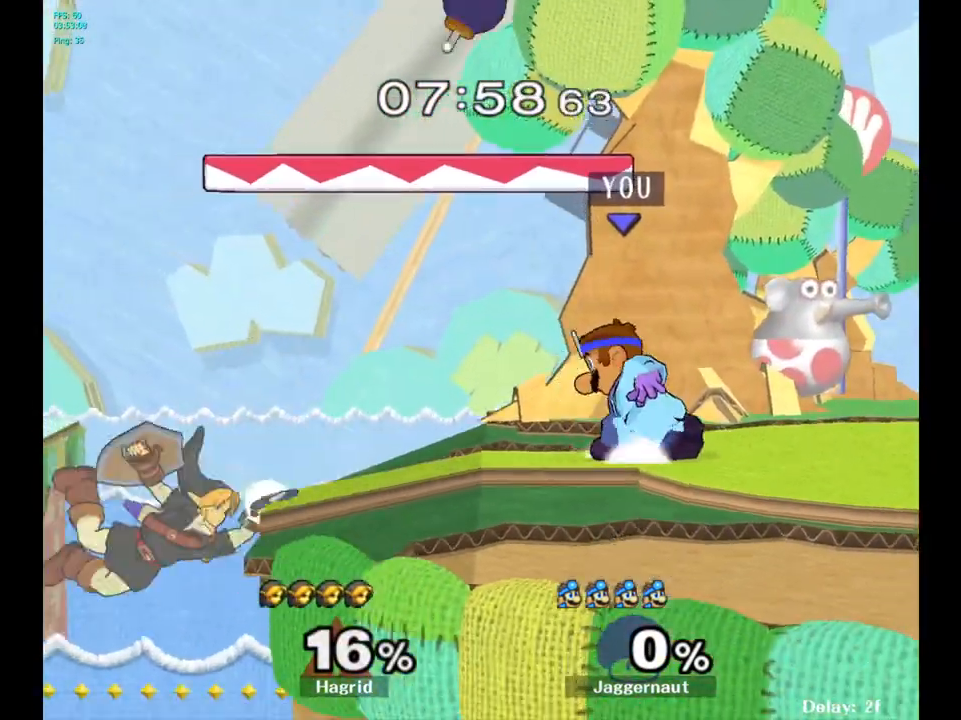
{"buttons": [], "left_stick": "right", "right_stick": "center", "events": [[100, "Y", "up"], [133, "R1", "up"], [150, "left_stick", "center"], [233, "Y", "down"], [267, "Y", "up"], [367, "B", "down"], [450, "B", "up"], [467, "left_stick", "right"]]}
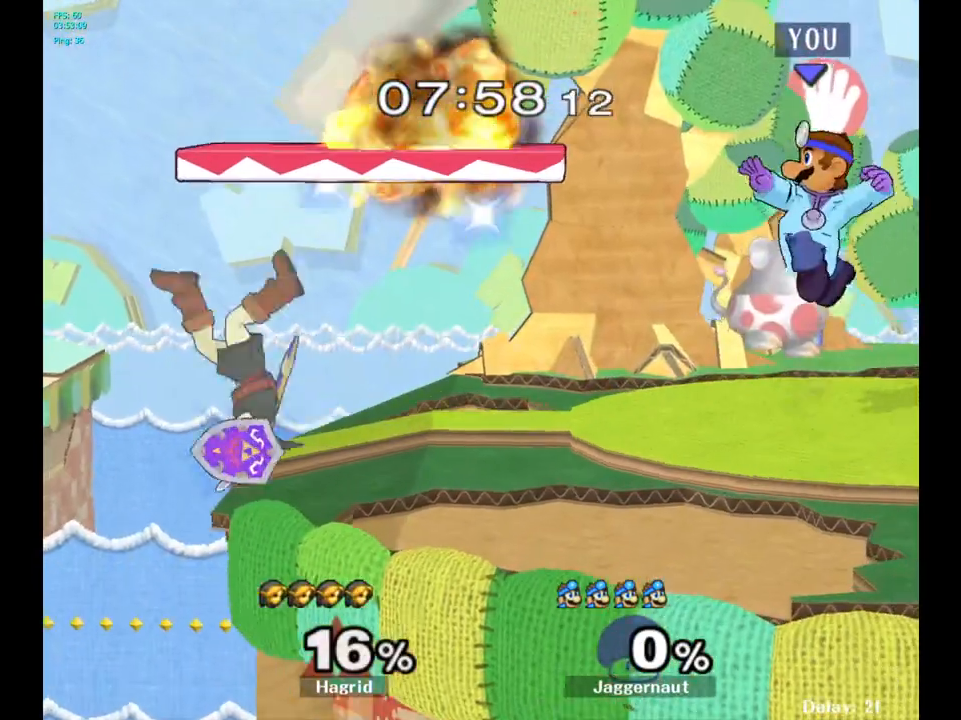
{"buttons": [], "left_stick": "center", "right_stick": "center", "events": [[217, "R1", "down"], [217, "left_stick", "down"], [383, "R1", "up"], [400, "left_stick", "center"]]}
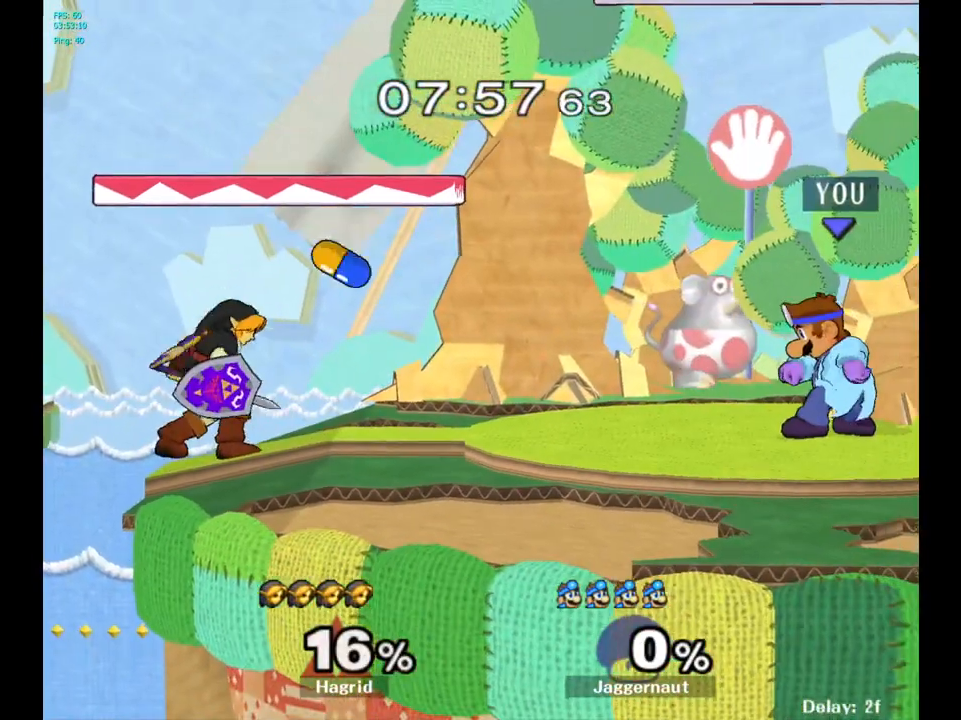
{"buttons": [], "left_stick": "center", "right_stick": "center", "events": [[67, "left_stick", "left"], [367, "left_stick", "center"]]}
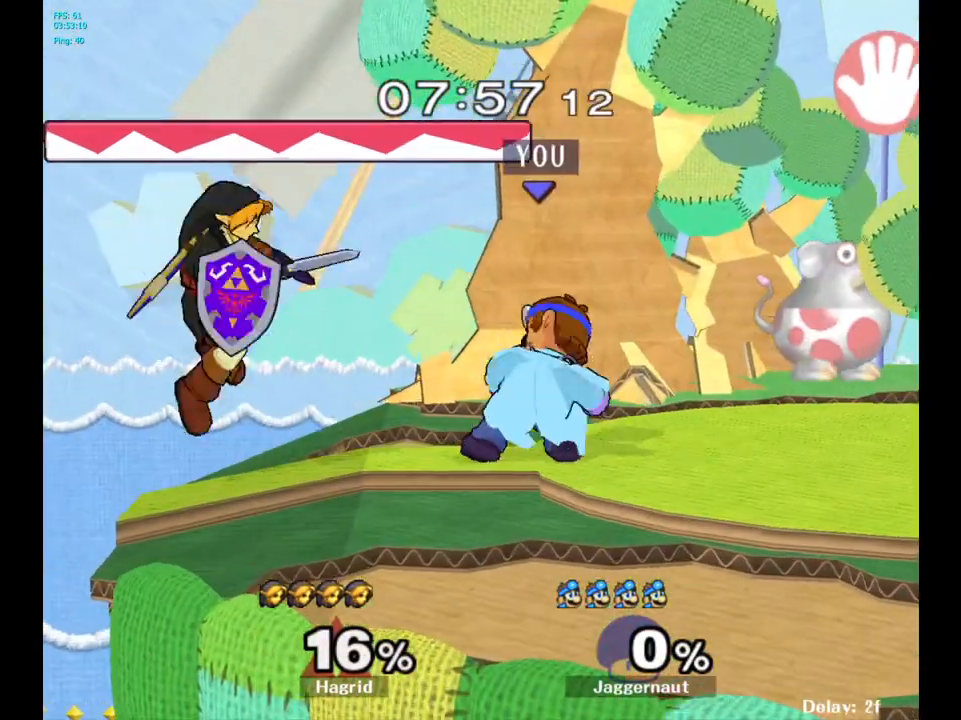
{"buttons": [], "left_stick": "right", "right_stick": "center", "events": [[67, "Y", "down"], [150, "A", "down"], [200, "left_stick", "right"], [250, "Y", "up"], [333, "A", "up"]]}
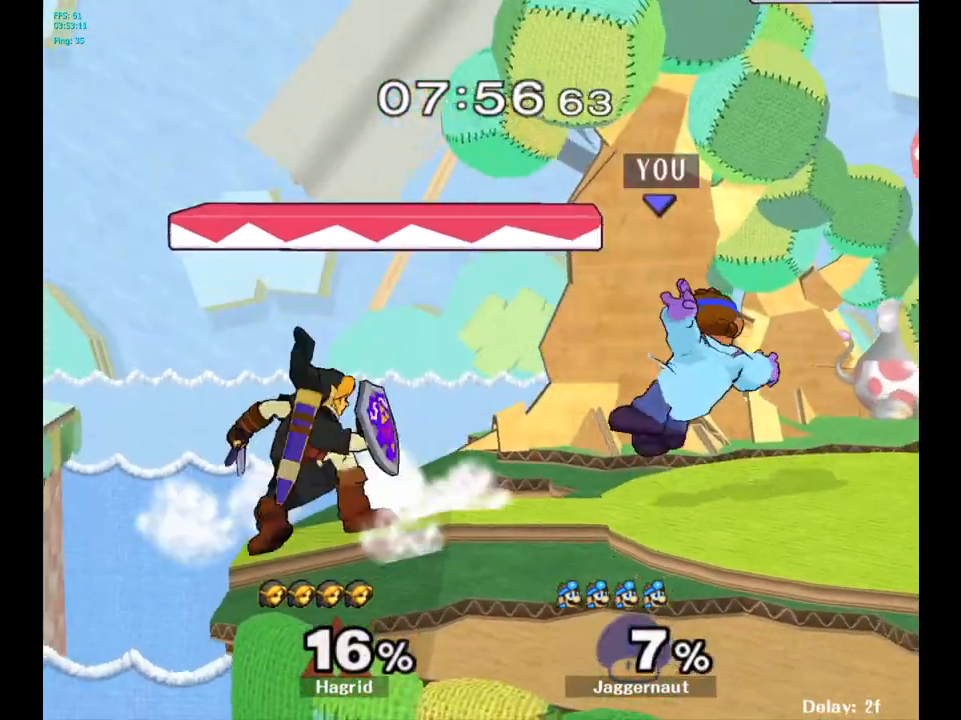
{"buttons": [], "left_stick": "center", "right_stick": "center", "events": [[83, "left_stick", "center"], [167, "Y", "down"], [350, "Y", "up"]]}
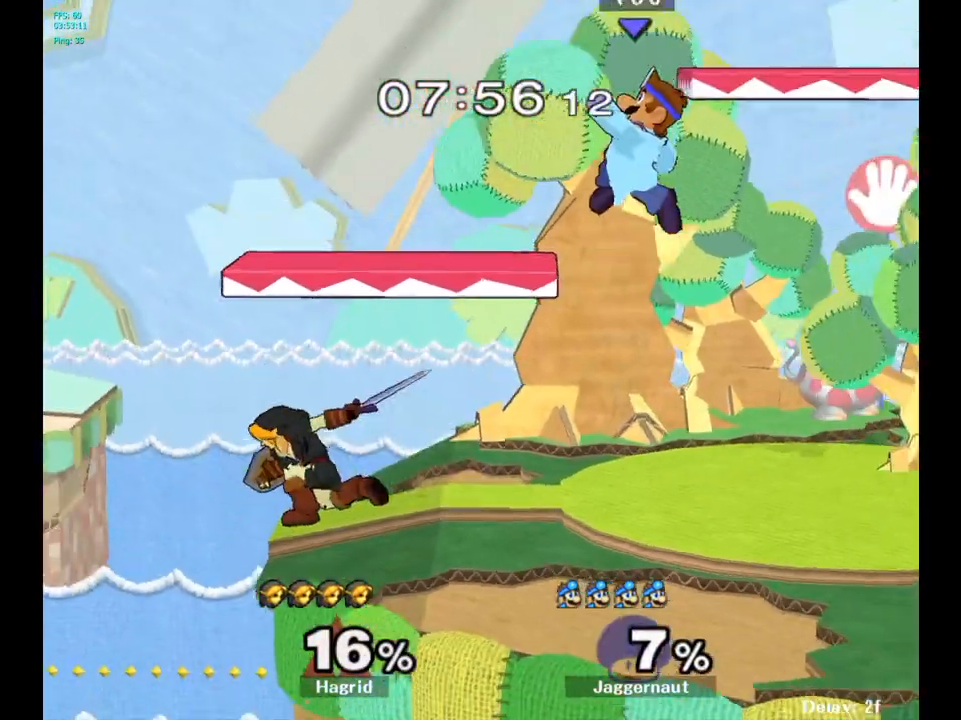
{"buttons": ["R1"], "left_stick": "left", "right_stick": "center", "events": [[67, "left_stick", "left"], [217, "left_stick", "down-left"], [217, "right_stick", "left"], [300, "right_stick", "center"], [317, "left_stick", "left"], [417, "R1", "down"]]}
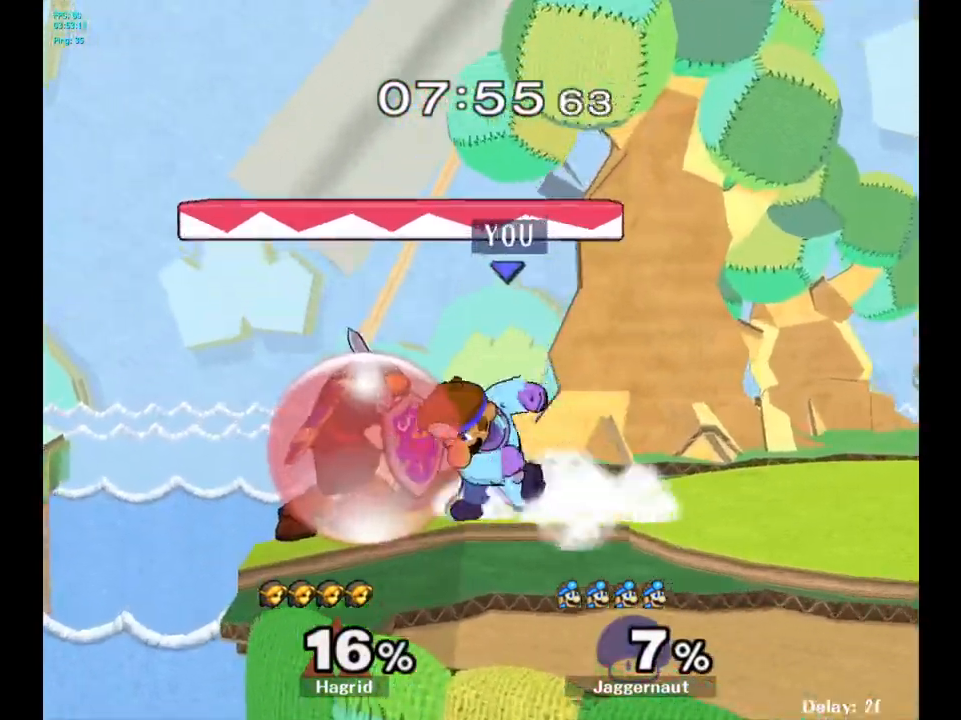
{"buttons": ["R1"], "left_stick": "center", "right_stick": "center", "events": [[17, "left_stick", "center"], [200, "A", "down"], [367, "A", "up"]]}
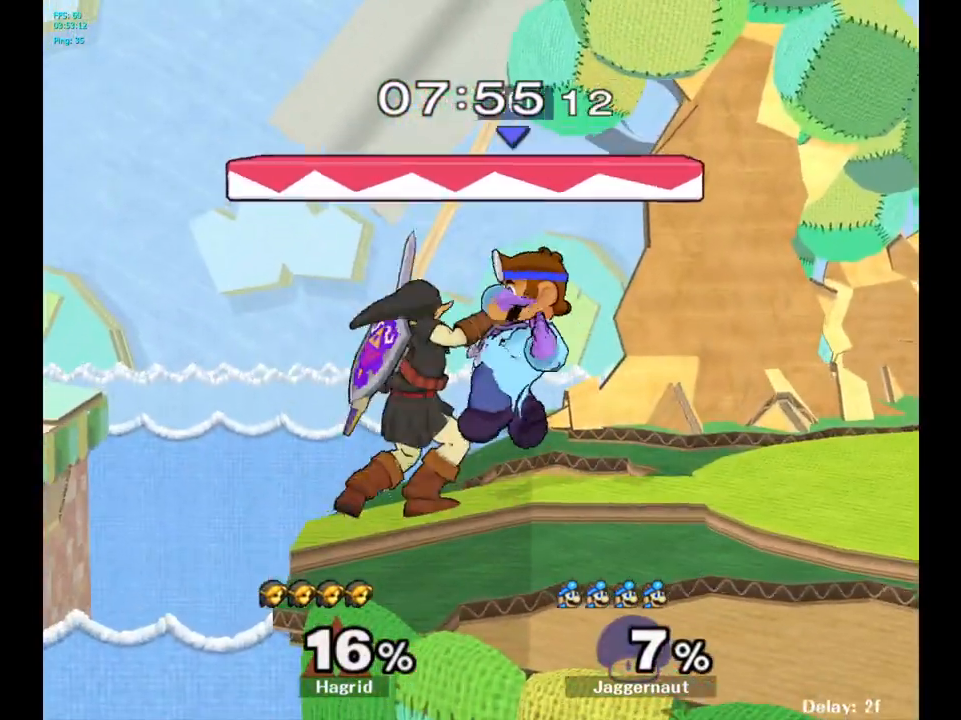
{"buttons": [], "left_stick": "right", "right_stick": "center", "events": [[83, "R1", "up"], [267, "left_stick", "left"], [433, "left_stick", "right"]]}
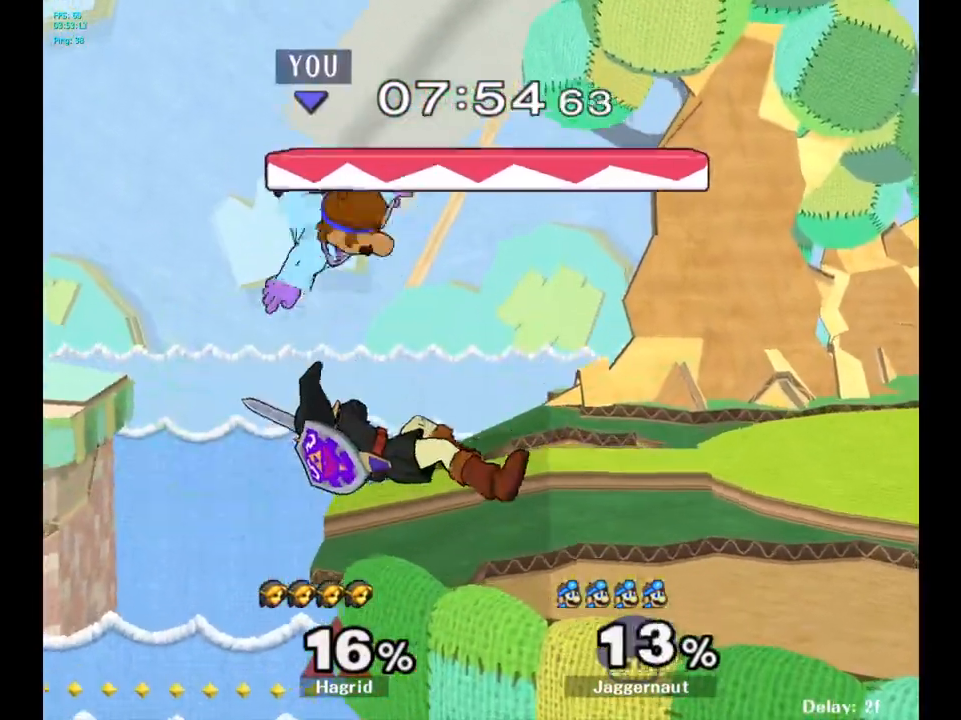
{"buttons": ["Y"], "left_stick": "right", "right_stick": "center", "events": [[133, "left_stick", "center"], [267, "left_stick", "right"], [383, "Y", "down"]]}
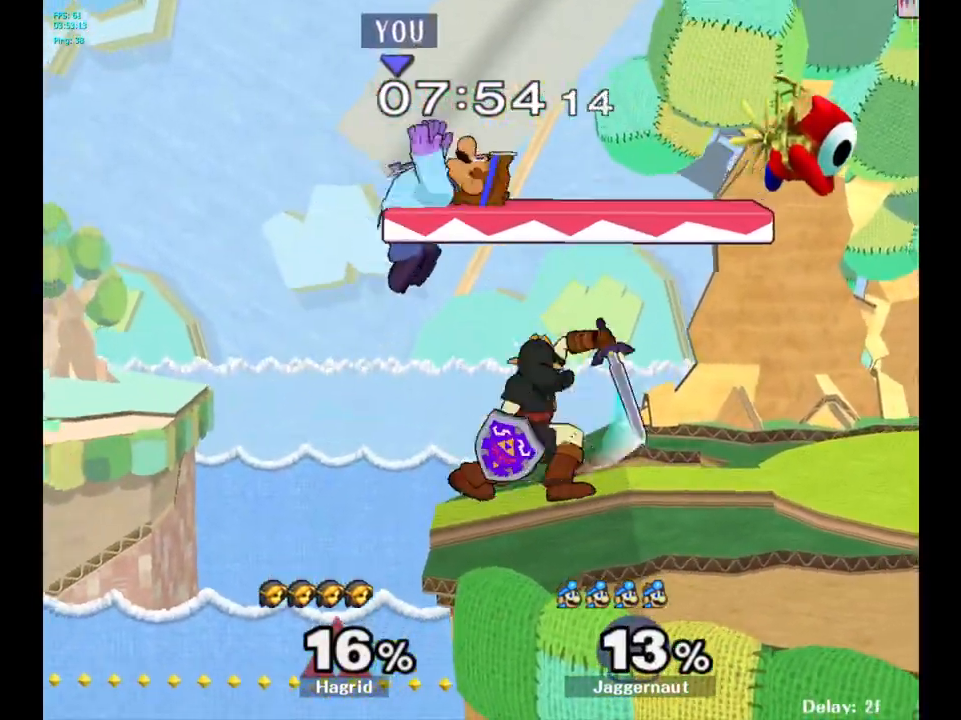
{"buttons": [], "left_stick": "center", "right_stick": "center", "events": [[67, "R1", "down"], [100, "left_stick", "down"], [183, "Y", "up"], [217, "R1", "up"], [217, "left_stick", "center"]]}
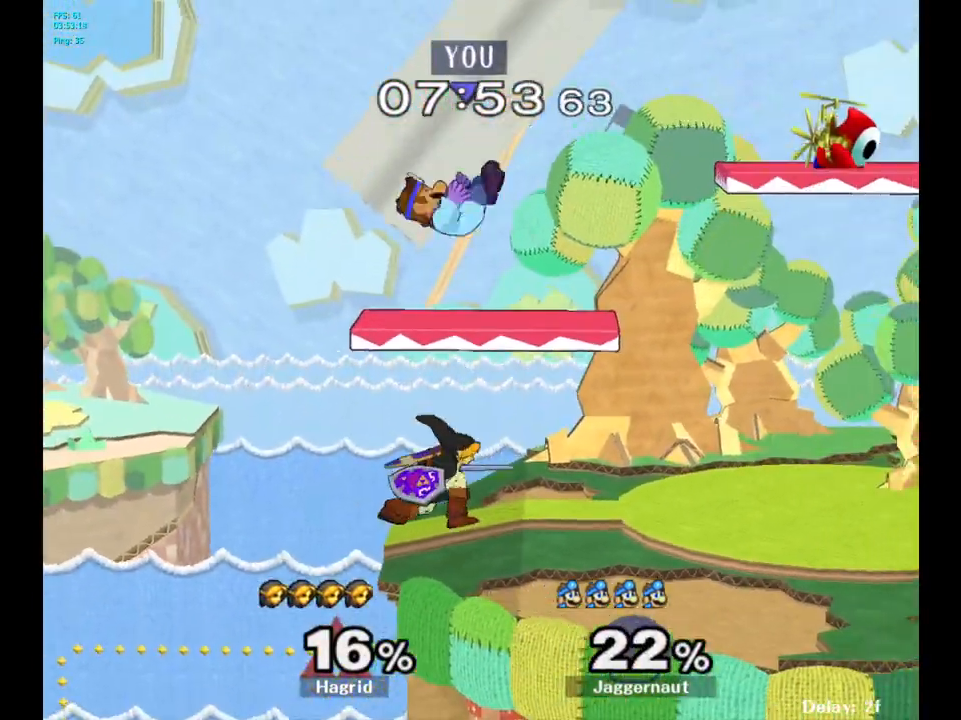
{"buttons": [], "left_stick": "center", "right_stick": "center", "events": [[17, "left_stick", "up-right"], [67, "Y", "down"], [250, "Y", "up"], [400, "left_stick", "center"]]}
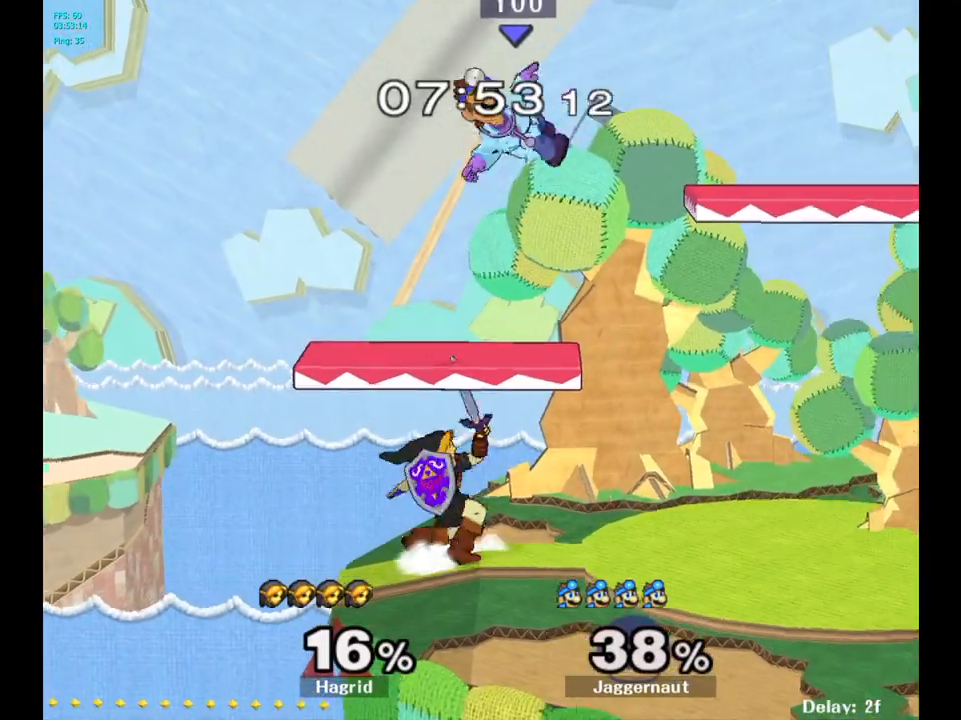
{"buttons": ["R1"], "left_stick": "up-right", "right_stick": "center", "events": [[167, "left_stick", "right"], [367, "R1", "down"], [400, "left_stick", "up-right"]]}
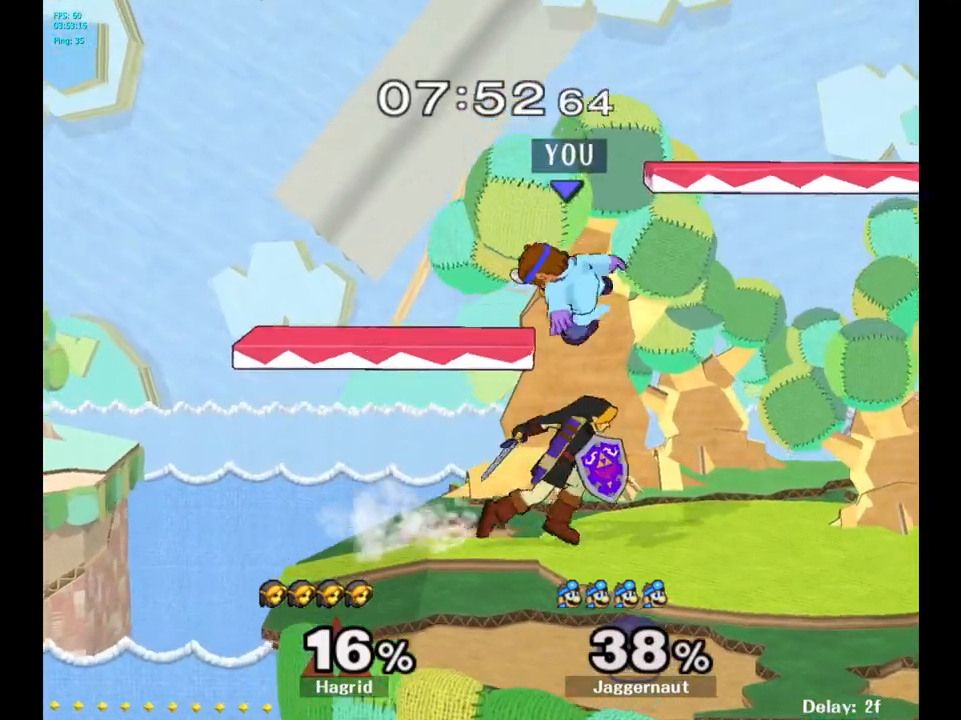
{"buttons": [], "left_stick": "center", "right_stick": "center", "events": [[217, "R1", "up"], [300, "left_stick", "left"], [433, "left_stick", "center"]]}